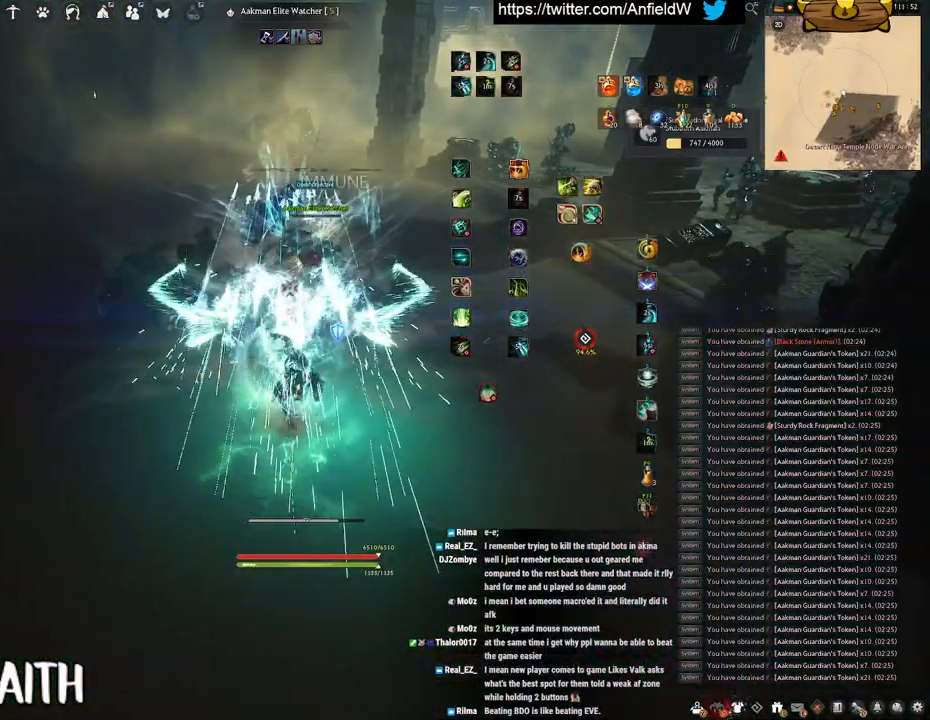
Gameplay with keyboard and mouse; each line is a JSON object with the keys and mouse buttons held at the frame after it. "events" lists presses ("down") and releases ("up") of "a", "c", "d", "e", "f", "q", "s", "shift", "space", "tab", "w", "x", "z", "mouse_left" and "mouse_right" between this image and that frame as [ms after this image, input, new state], when the widget could be followed in between. "mouse_left", "mouse_right" = the "left", "right" buttons of the "mouse" list. No other keys are recorded. Mouse movement is not recorded.
{"keys": ["w"], "mouse": ["right"], "events": [[83, "w", "down"], [250, "mouse_right", "down"]]}
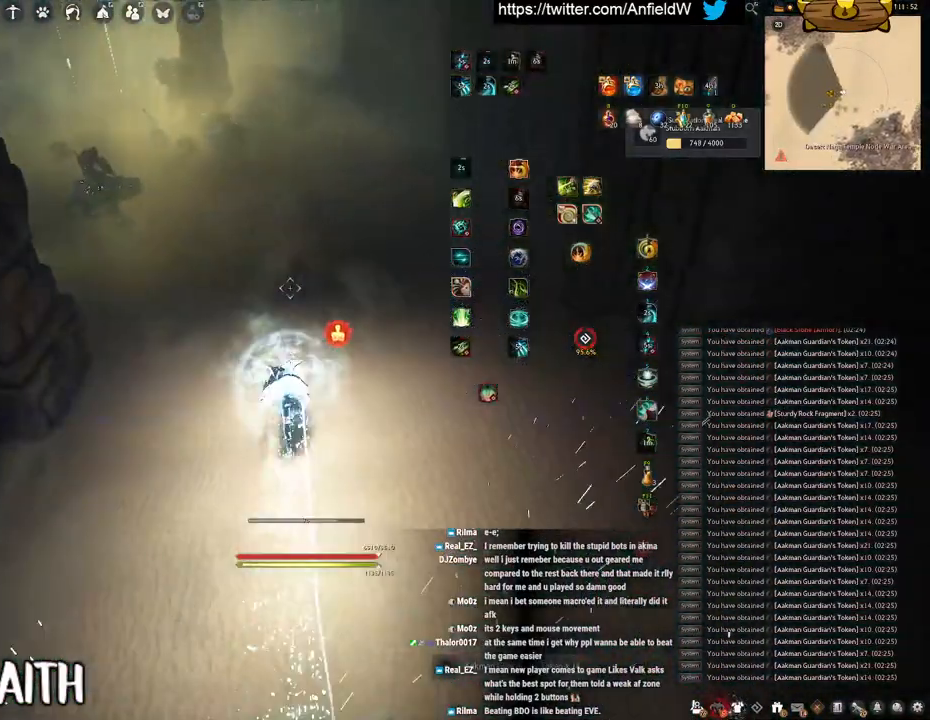
{"keys": ["w"], "mouse": ["right"], "events": []}
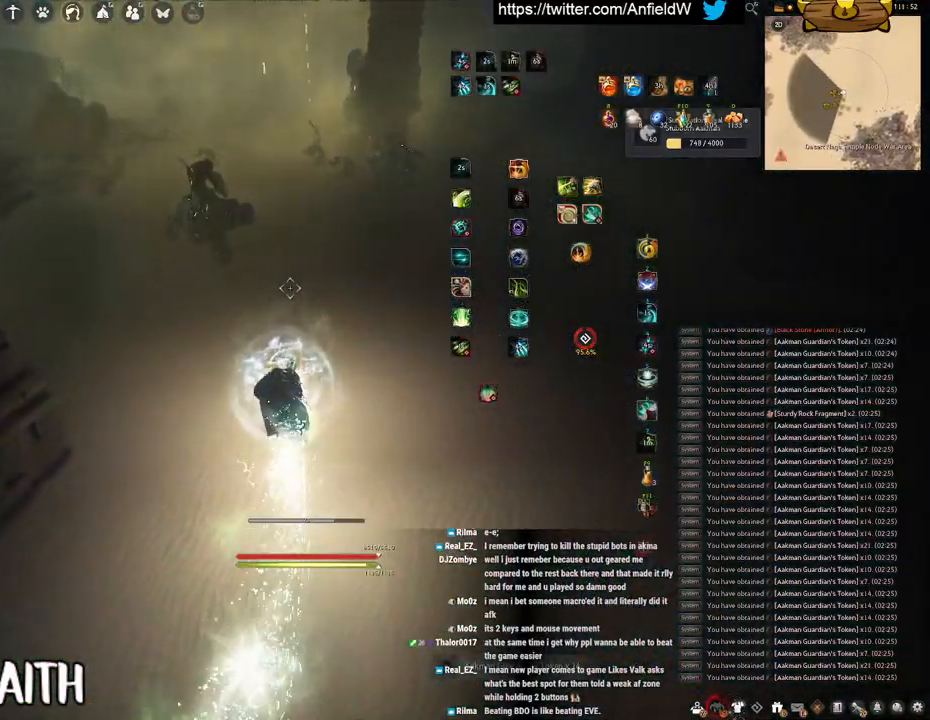
{"keys": ["f", "shift"], "mouse": [], "events": [[383, "mouse_right", "up"], [383, "shift", "down"], [416, "w", "up"], [500, "f", "down"]]}
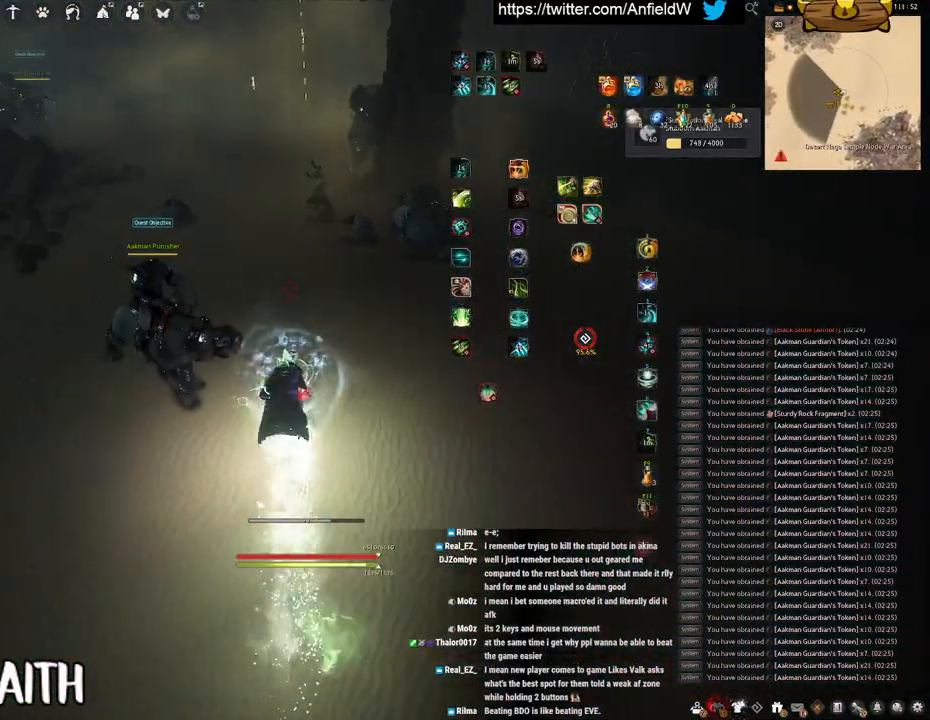
{"keys": ["shift"], "mouse": ["left"], "events": [[466, "f", "up"], [500, "mouse_left", "down"]]}
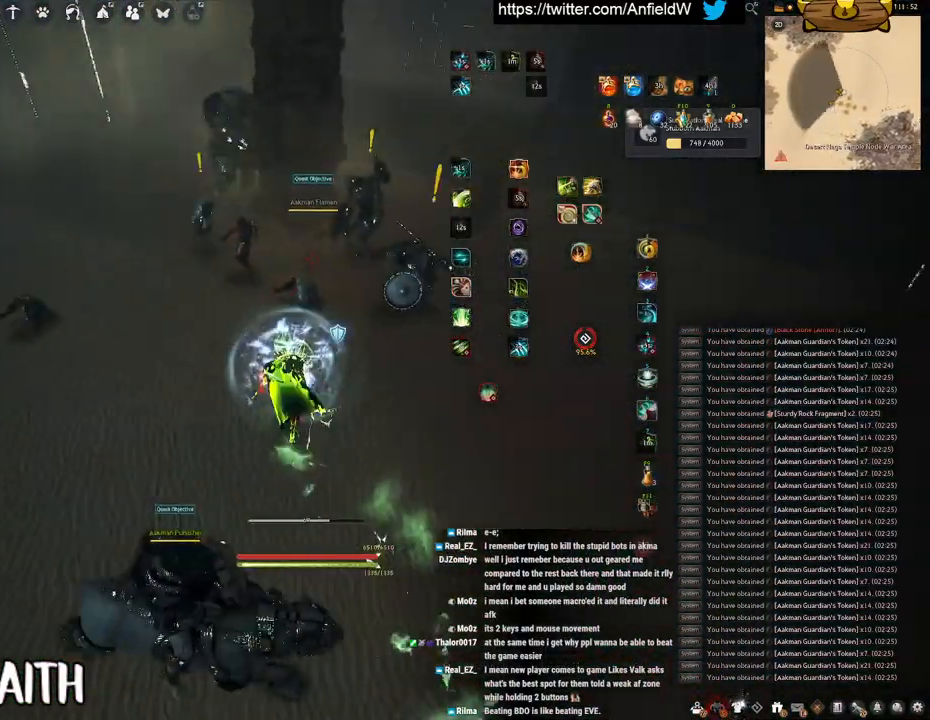
{"keys": ["shift"], "mouse": ["left"], "events": []}
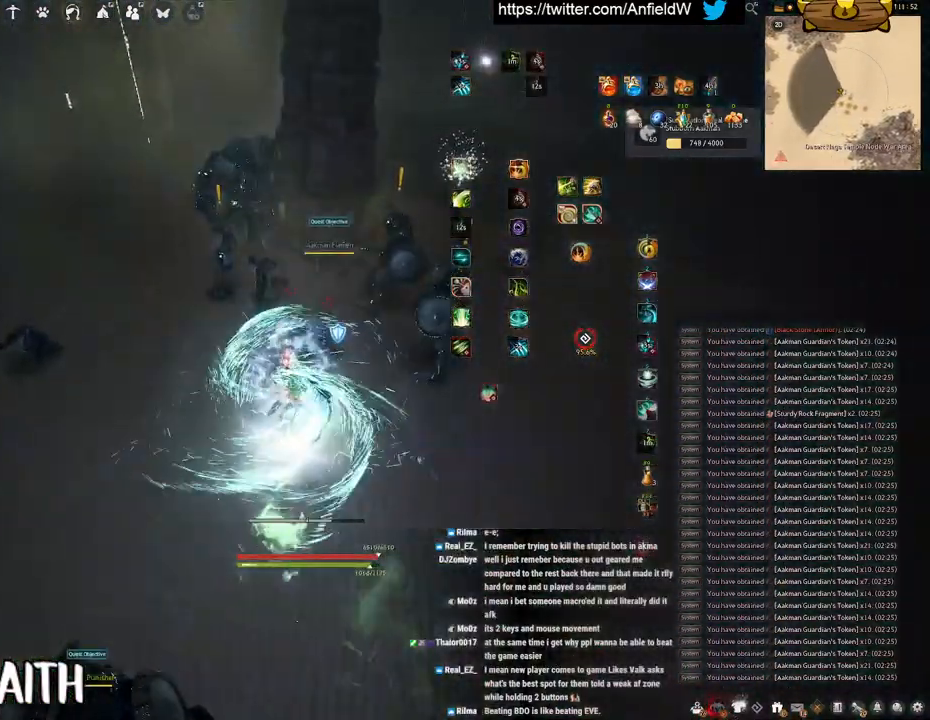
{"keys": ["shift"], "mouse": [], "events": [[300, "mouse_left", "up"]]}
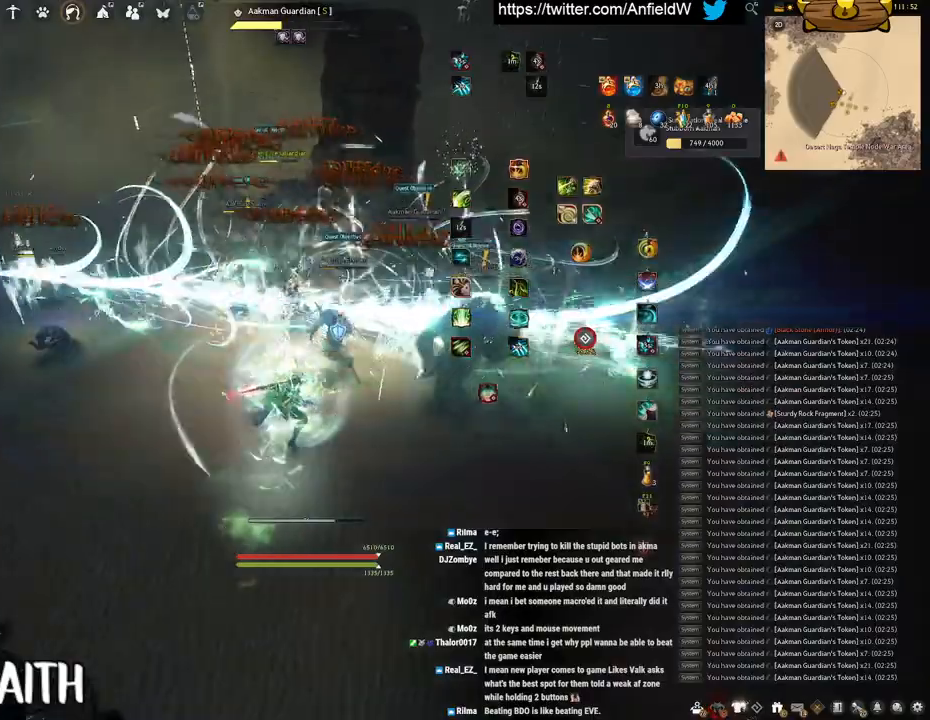
{"keys": [], "mouse": [], "events": [[16, "mouse_right", "down"], [16, "shift", "up"], [400, "mouse_right", "up"]]}
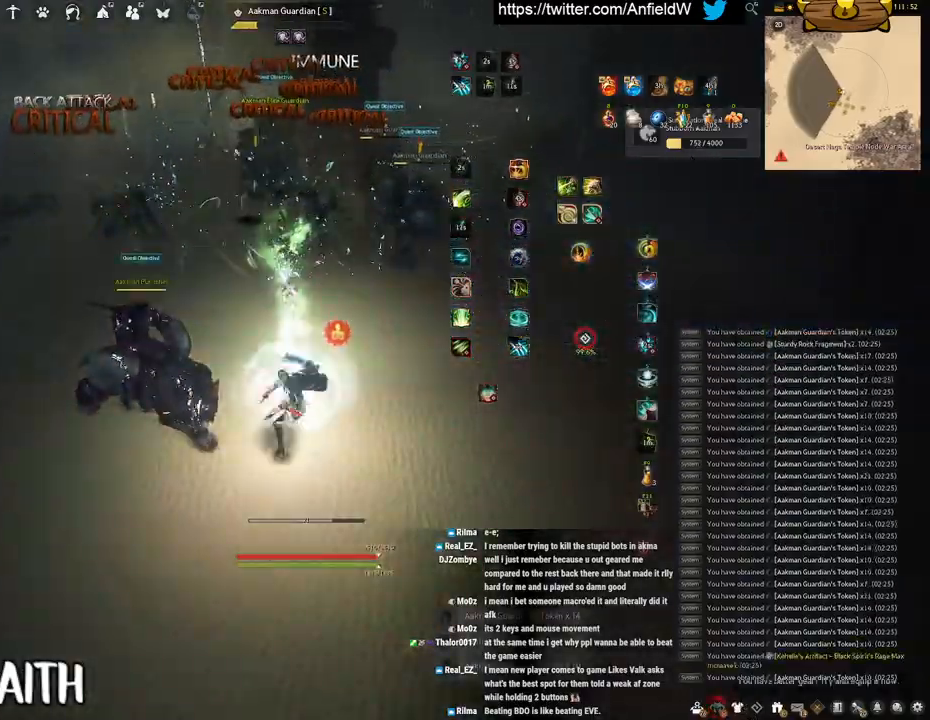
{"keys": ["f", "w"], "mouse": [], "events": [[16, "w", "down"], [50, "f", "down"]]}
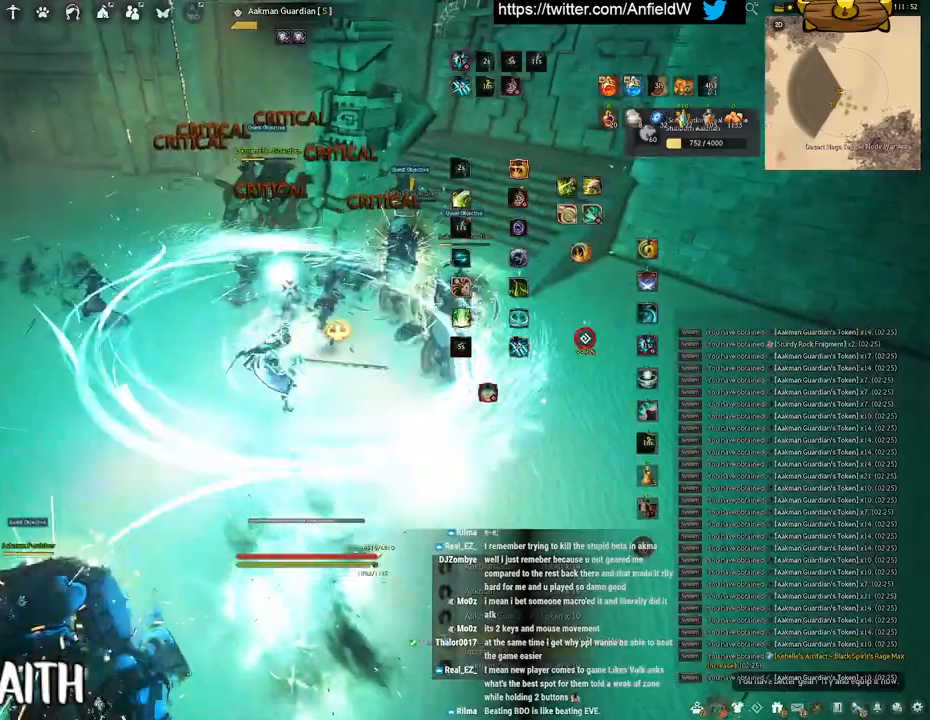
{"keys": ["f", "w"], "mouse": [], "events": []}
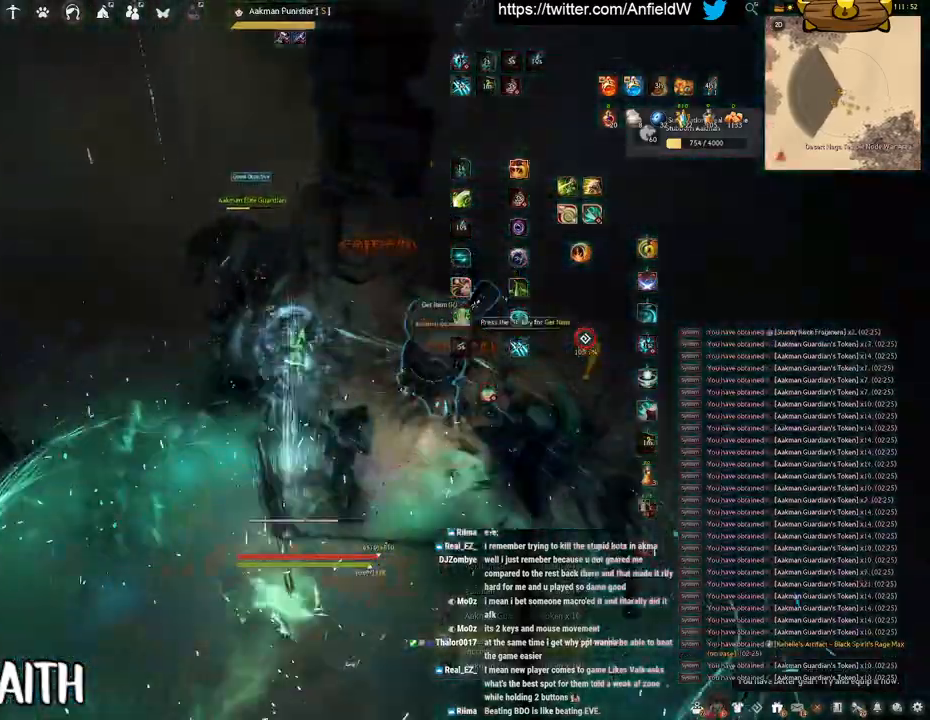
{"keys": ["f", "s"], "mouse": [], "events": [[83, "w", "up"], [333, "s", "down"]]}
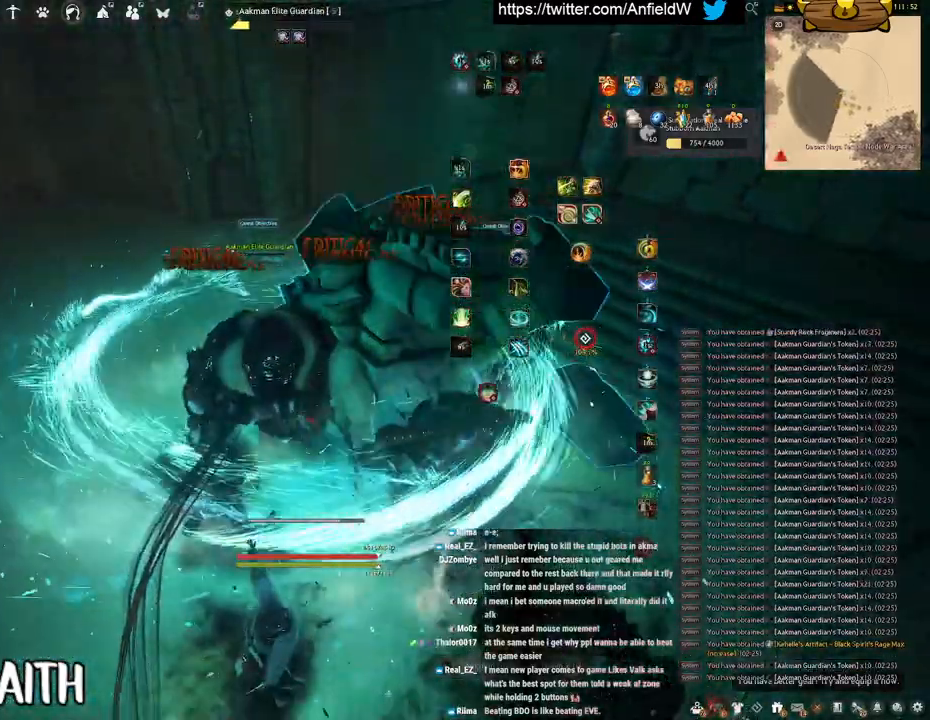
{"keys": [], "mouse": ["left"], "events": [[283, "s", "up"], [333, "f", "up"], [433, "mouse_left", "down"]]}
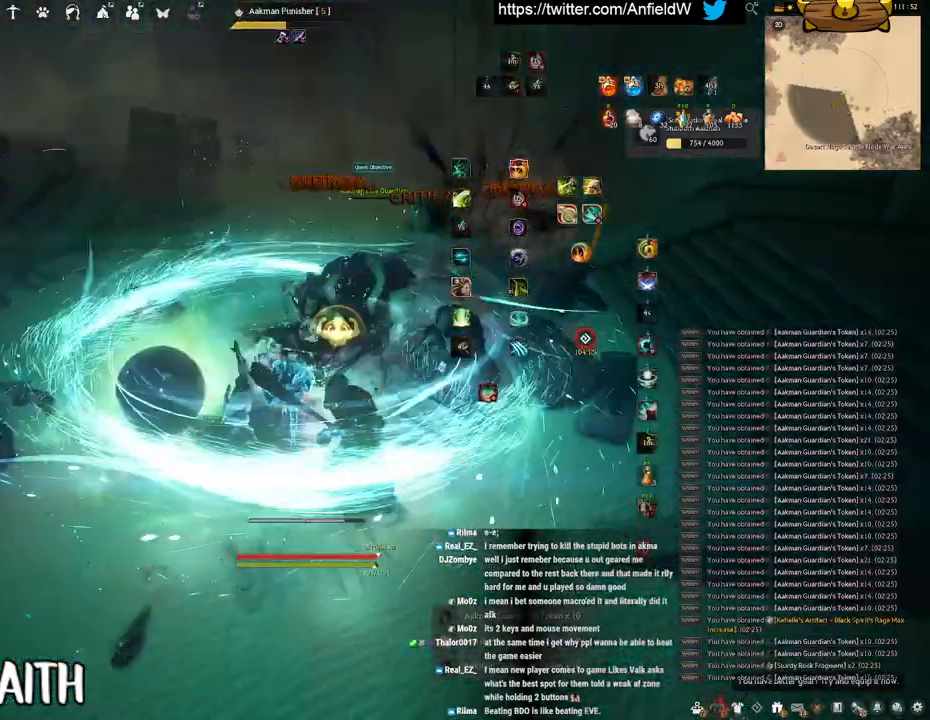
{"keys": ["w"], "mouse": [], "events": [[383, "mouse_left", "up"], [450, "w", "down"]]}
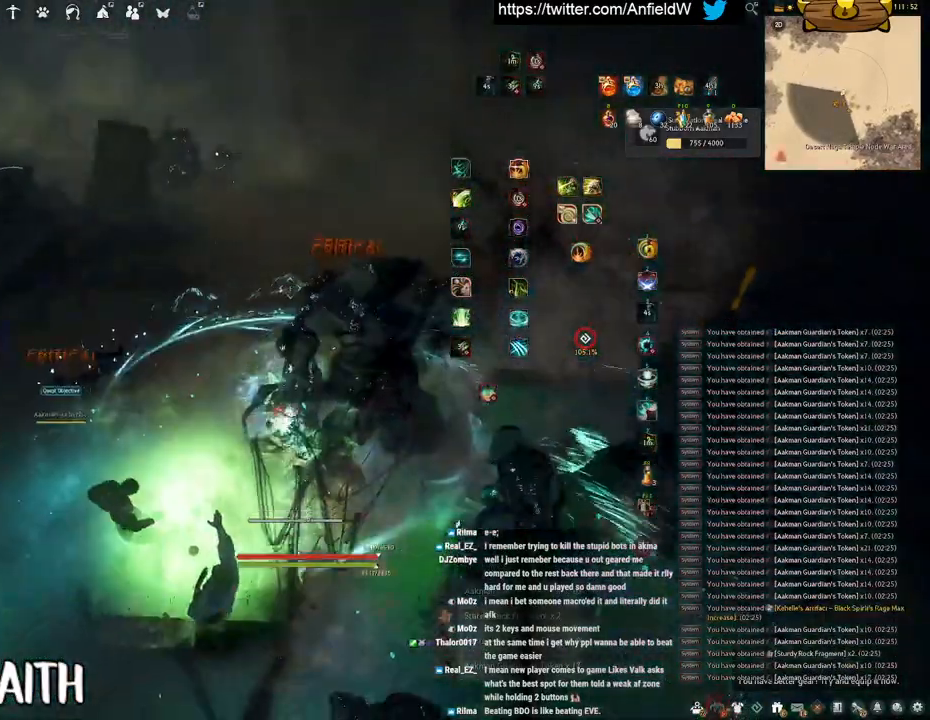
{"keys": ["w"], "mouse": ["right"], "events": [[50, "mouse_right", "down"]]}
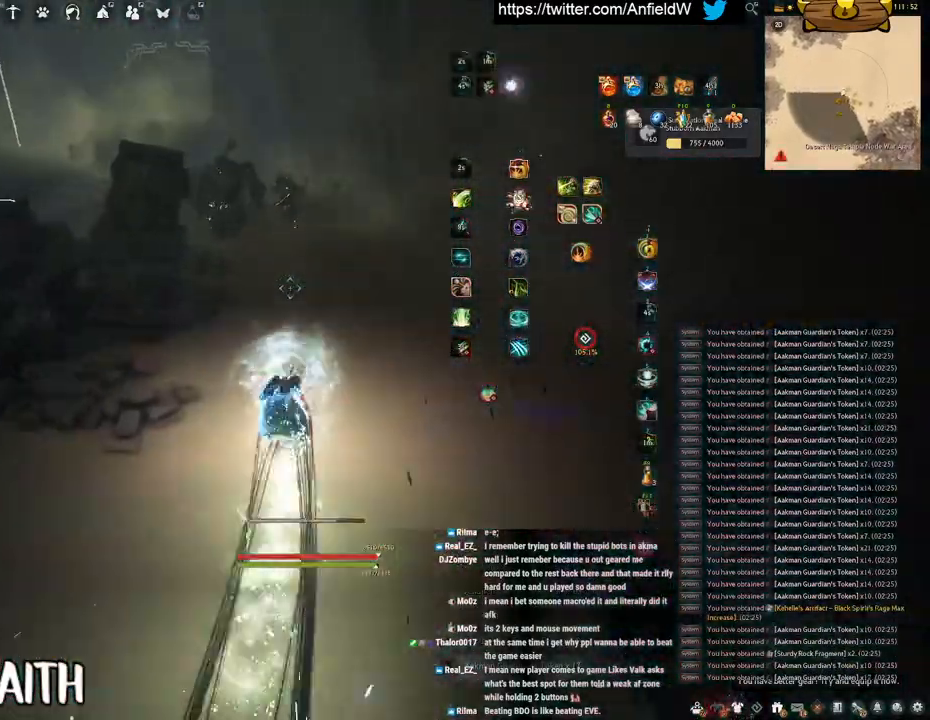
{"keys": ["e", "shift"], "mouse": [], "events": [[133, "shift", "down"], [133, "w", "up"], [200, "mouse_right", "up"], [216, "e", "down"]]}
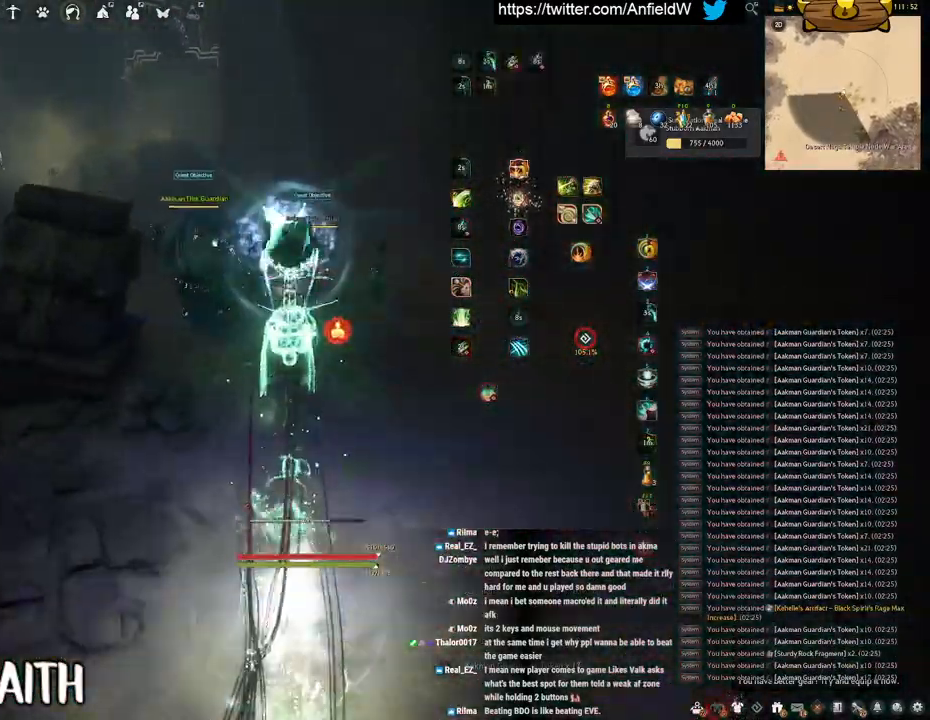
{"keys": ["f", "shift"], "mouse": [], "events": [[116, "e", "up"], [216, "f", "down"]]}
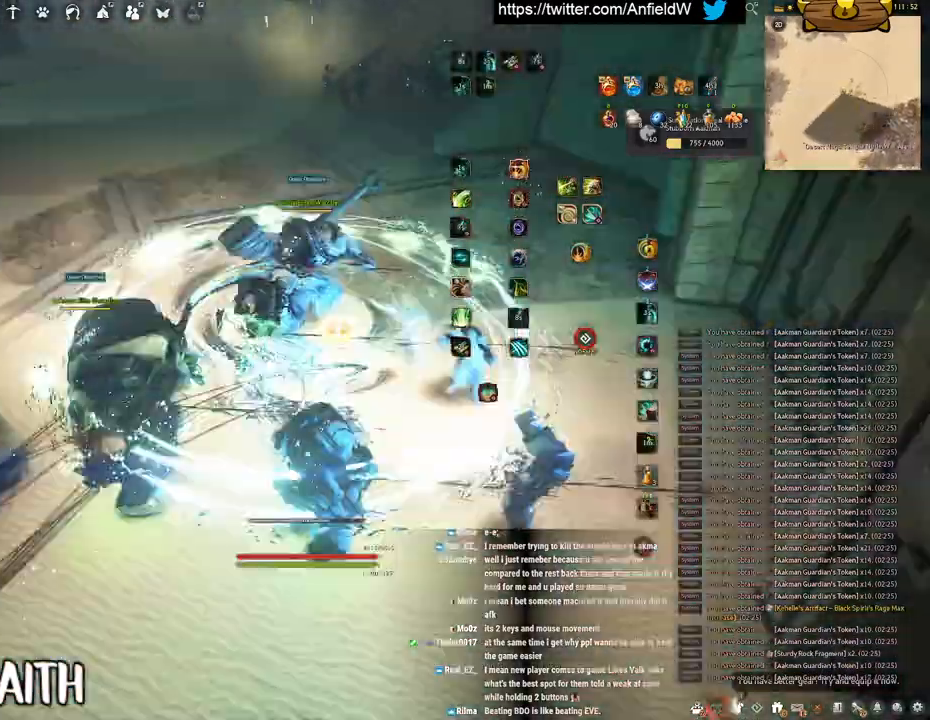
{"keys": ["f"], "mouse": [], "events": [[466, "shift", "up"]]}
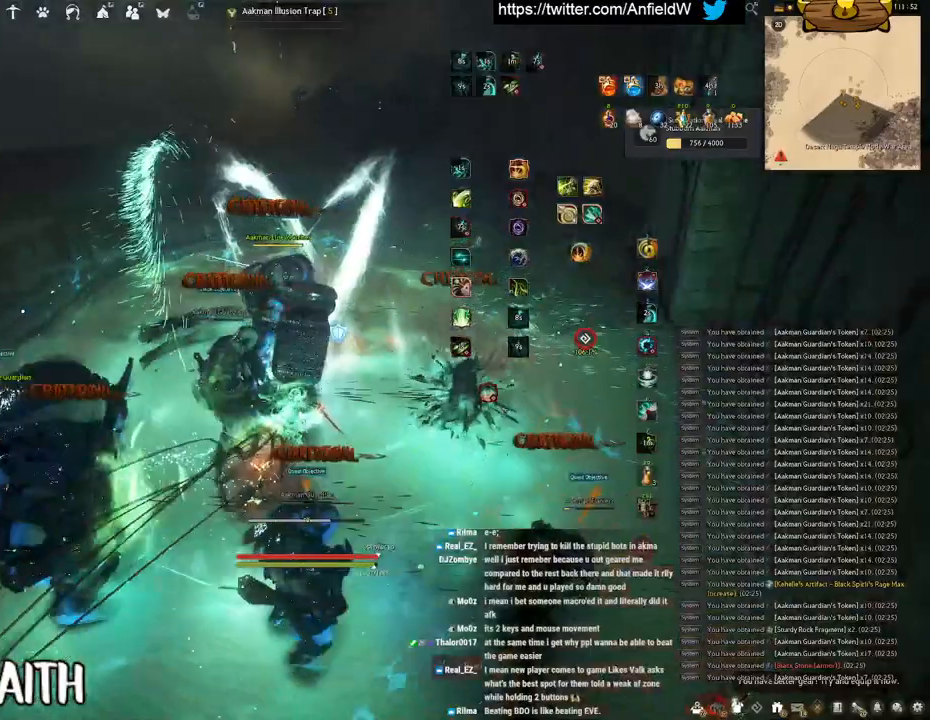
{"keys": ["f"], "mouse": [], "events": [[16, "s", "down"], [500, "s", "up"]]}
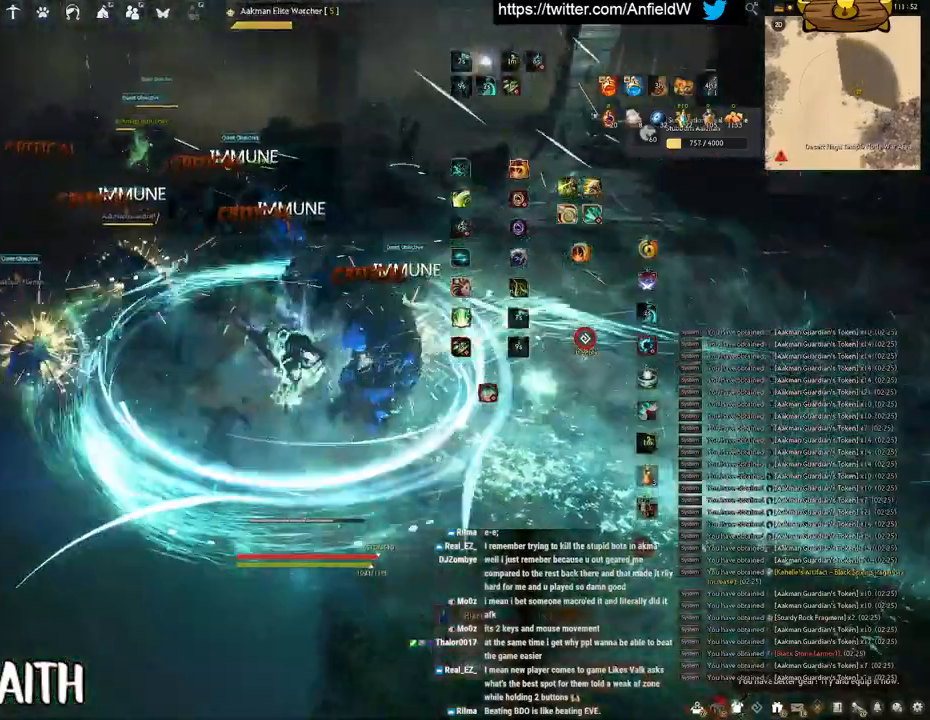
{"keys": [], "mouse": ["left"], "events": [[83, "f", "up"], [83, "mouse_left", "down"]]}
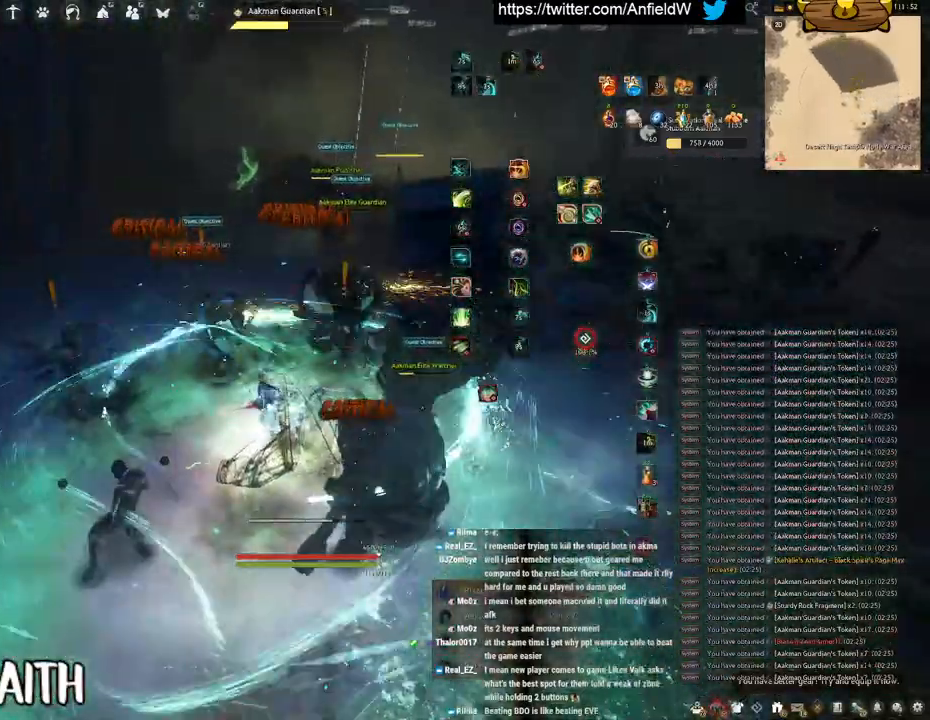
{"keys": ["space"], "mouse": [], "events": [[16, "space", "down"], [133, "mouse_left", "up"]]}
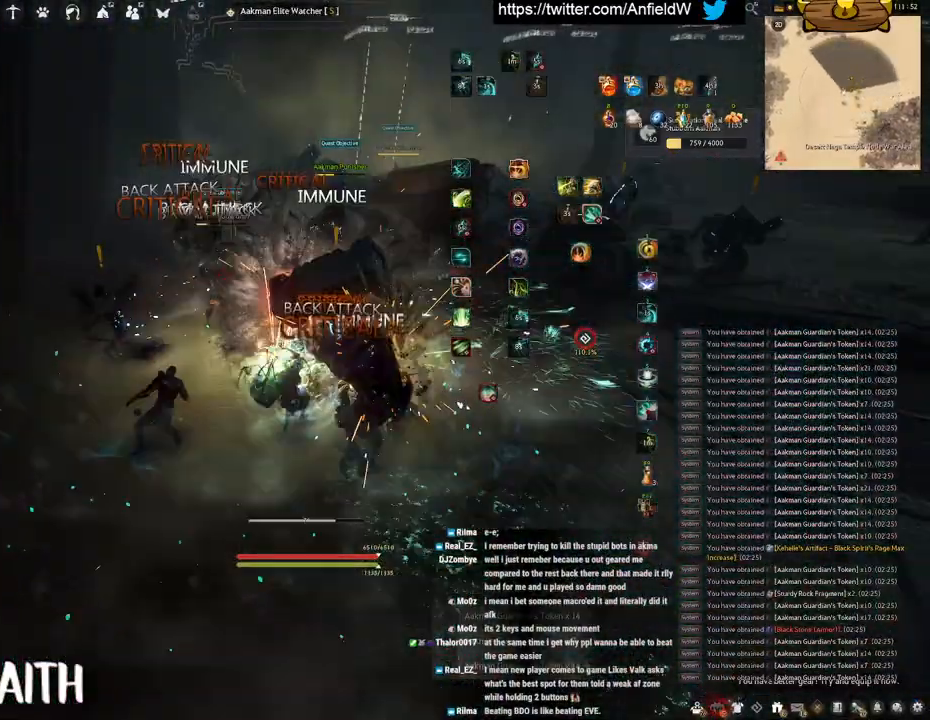
{"keys": ["q", "space", "w"], "mouse": ["left"], "events": [[116, "space", "up"], [150, "w", "down"], [183, "q", "down"], [233, "mouse_left", "down"], [433, "space", "down"]]}
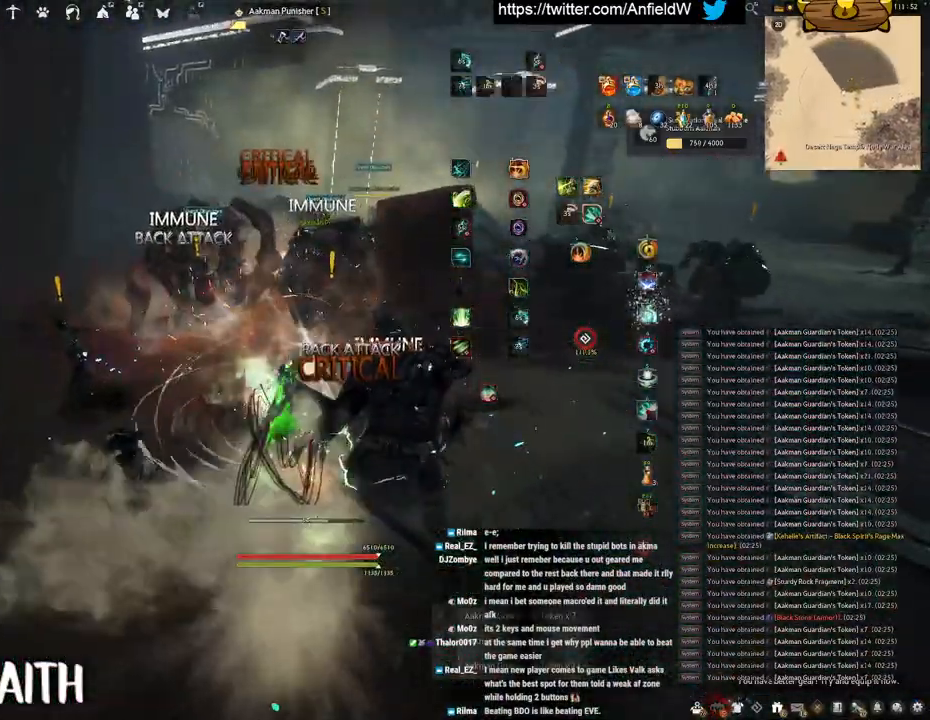
{"keys": ["w"], "mouse": [], "events": [[33, "q", "up"], [33, "w", "up"], [133, "mouse_left", "up"], [433, "space", "up"], [483, "w", "down"]]}
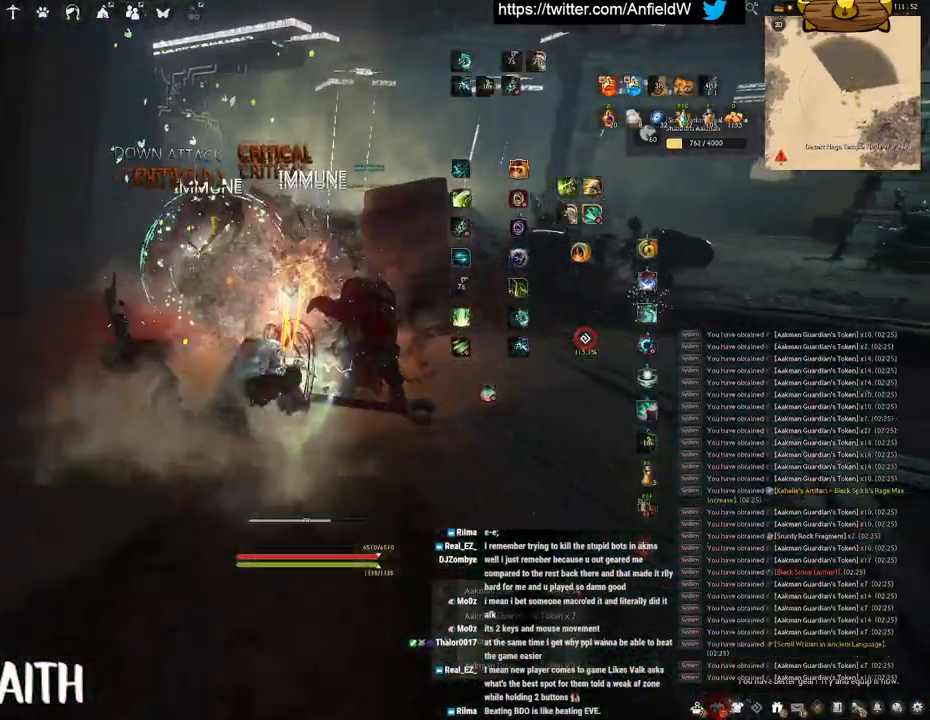
{"keys": [], "mouse": [], "events": [[50, "mouse_right", "down"], [300, "mouse_right", "up"], [416, "w", "up"]]}
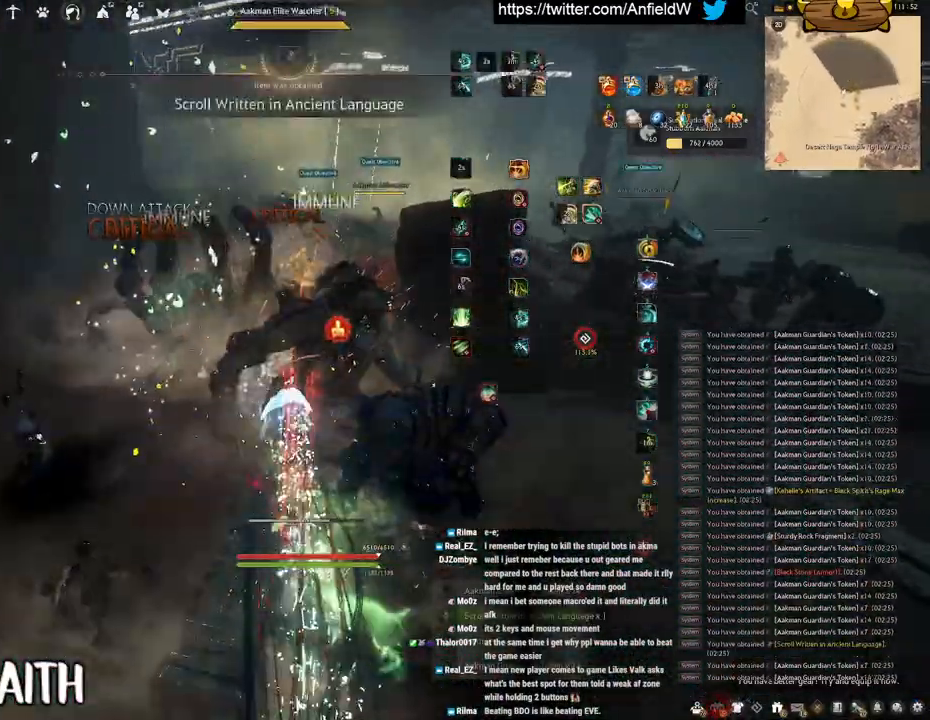
{"keys": ["w"], "mouse": ["right"], "events": [[133, "w", "down"], [183, "d", "down"], [283, "d", "up"], [466, "mouse_right", "down"]]}
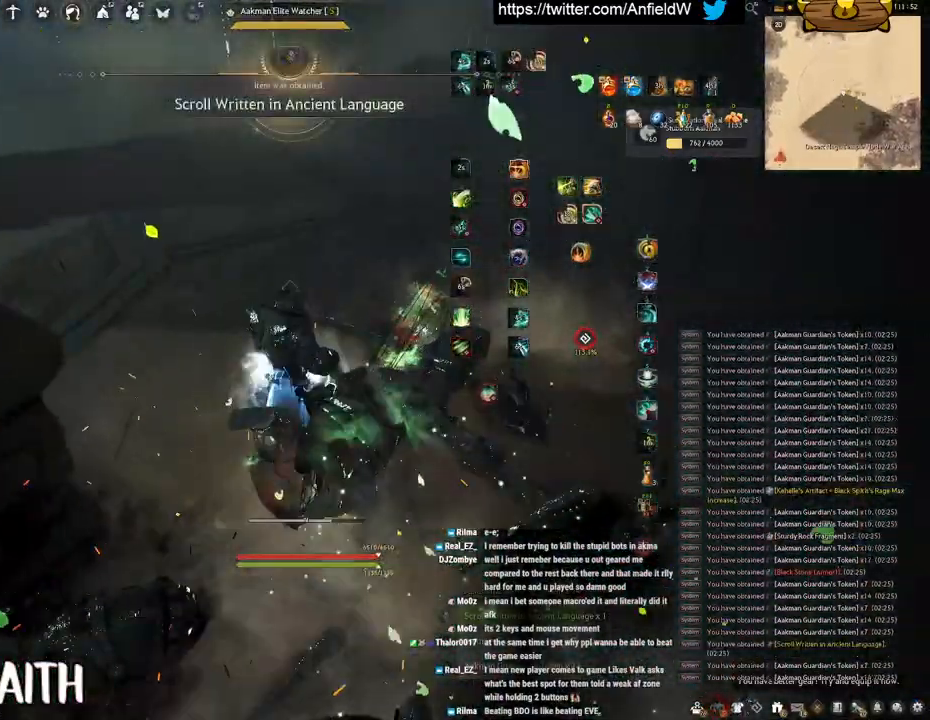
{"keys": ["w"], "mouse": ["right"], "events": []}
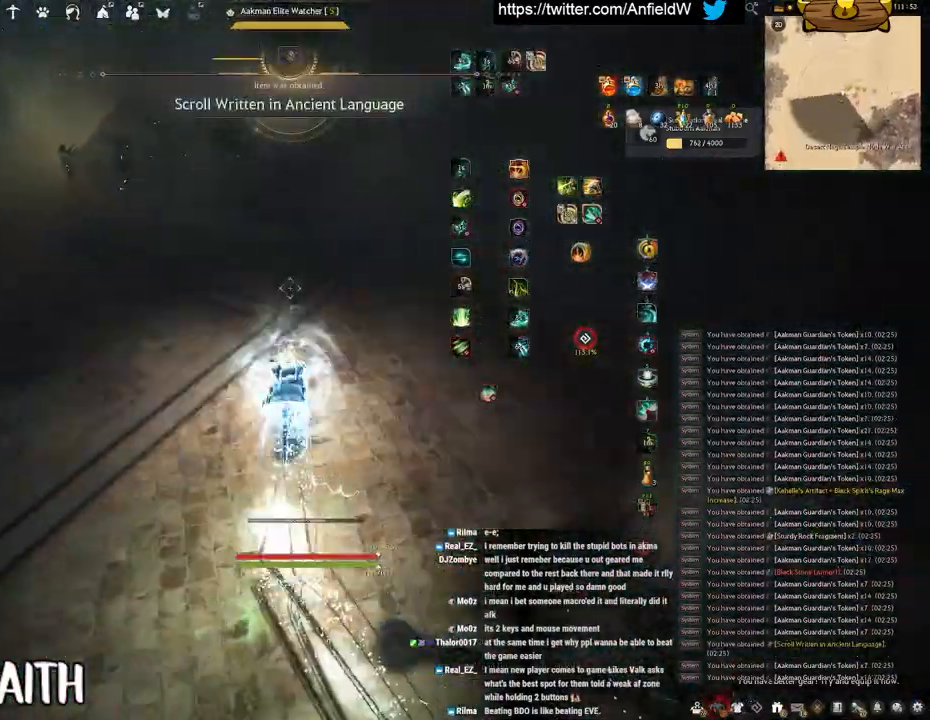
{"keys": ["w"], "mouse": ["right"], "events": []}
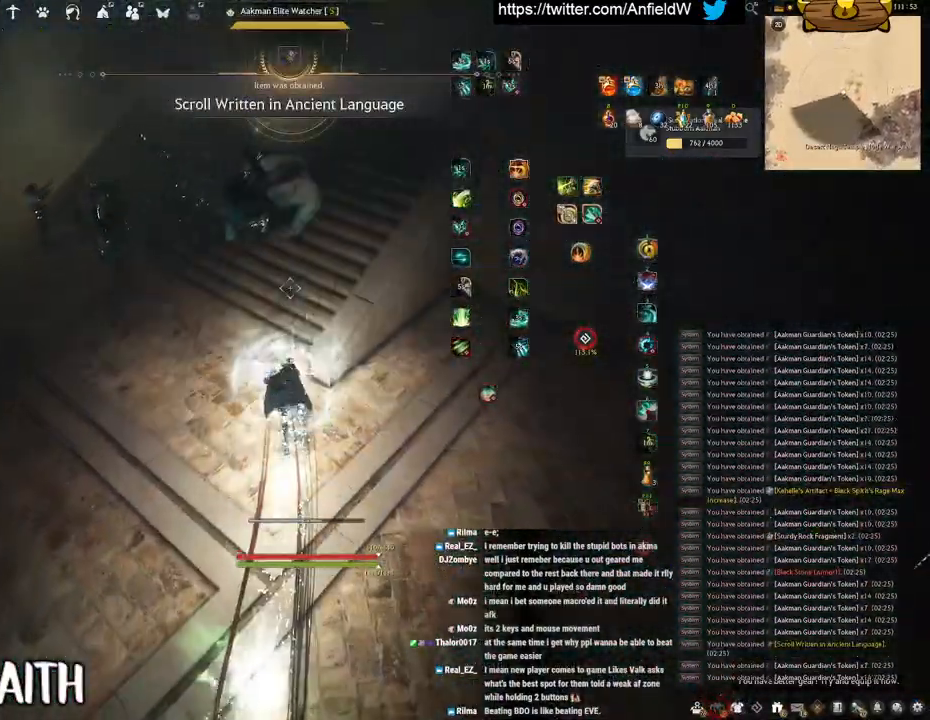
{"keys": ["q"], "mouse": [], "events": [[316, "mouse_right", "up"], [350, "w", "up"], [450, "q", "down"]]}
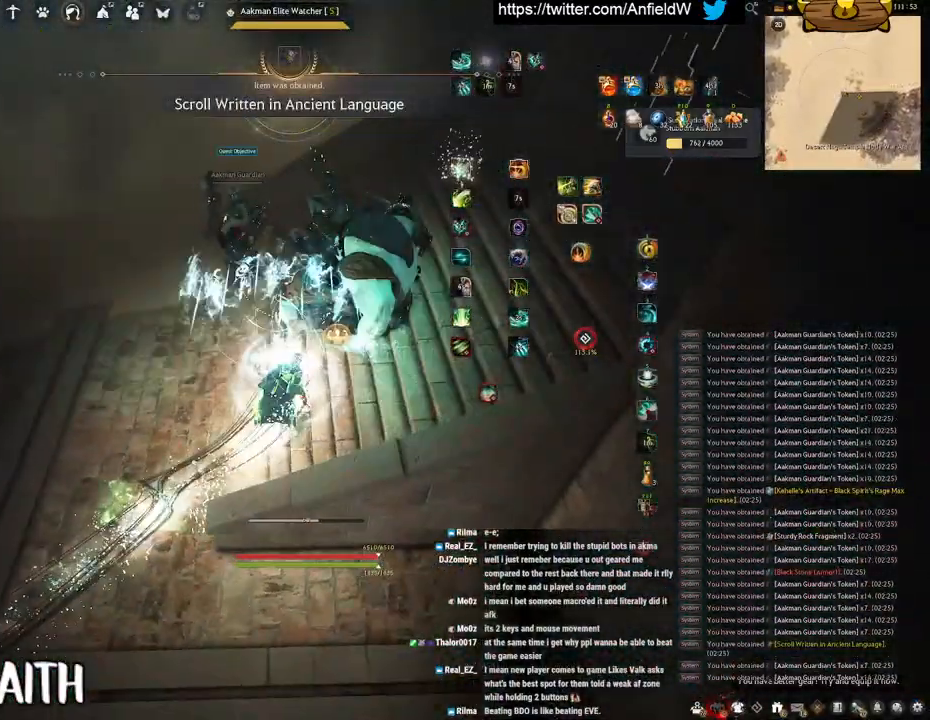
{"keys": [], "mouse": [], "events": [[266, "q", "up"]]}
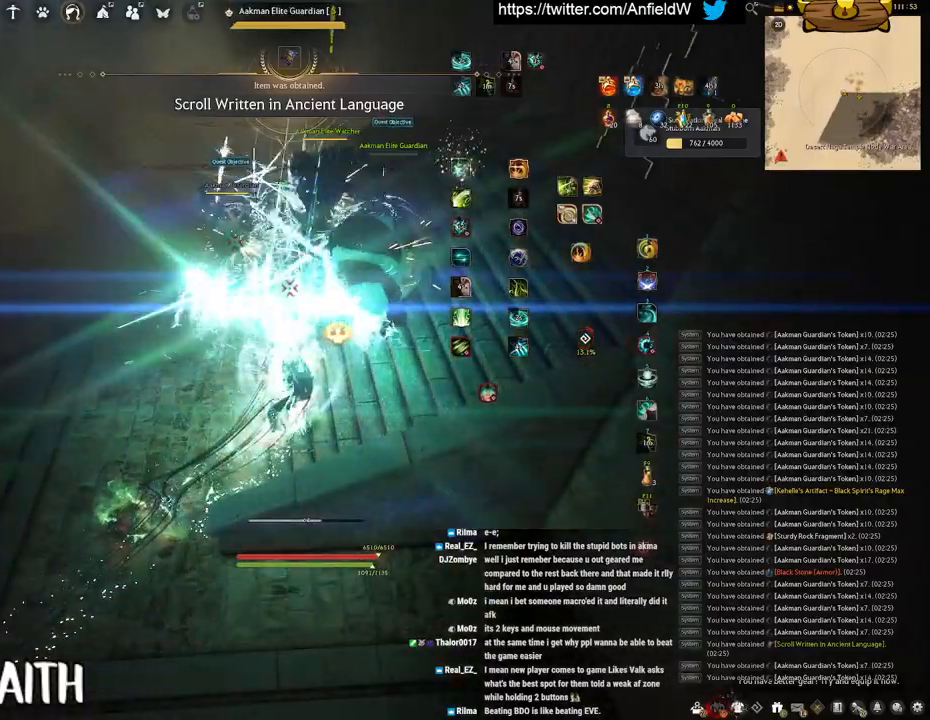
{"keys": [], "mouse": [], "events": []}
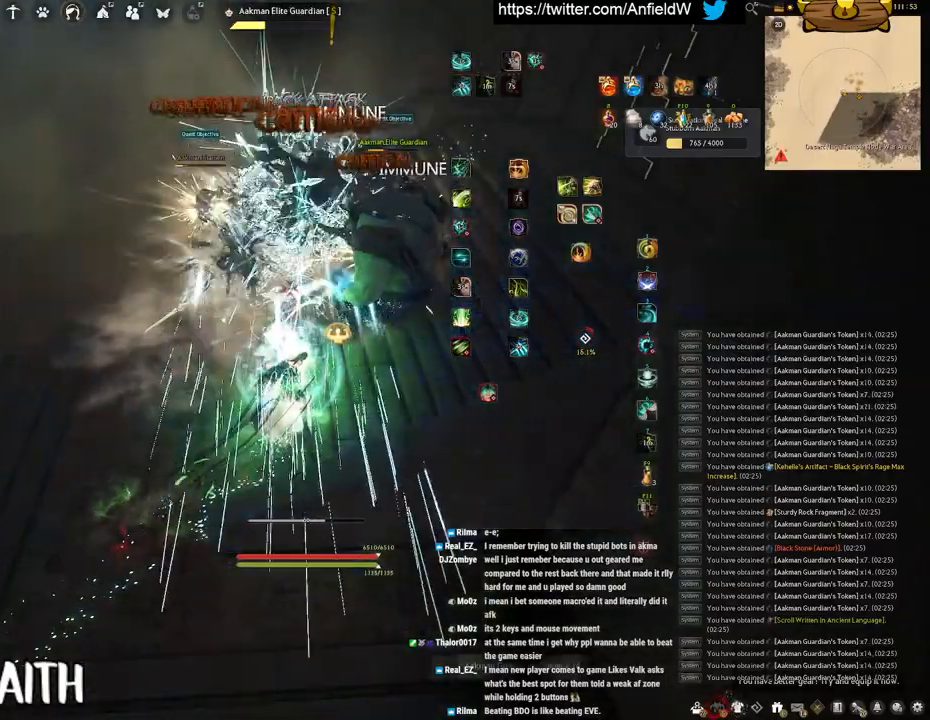
{"keys": [], "mouse": [], "events": []}
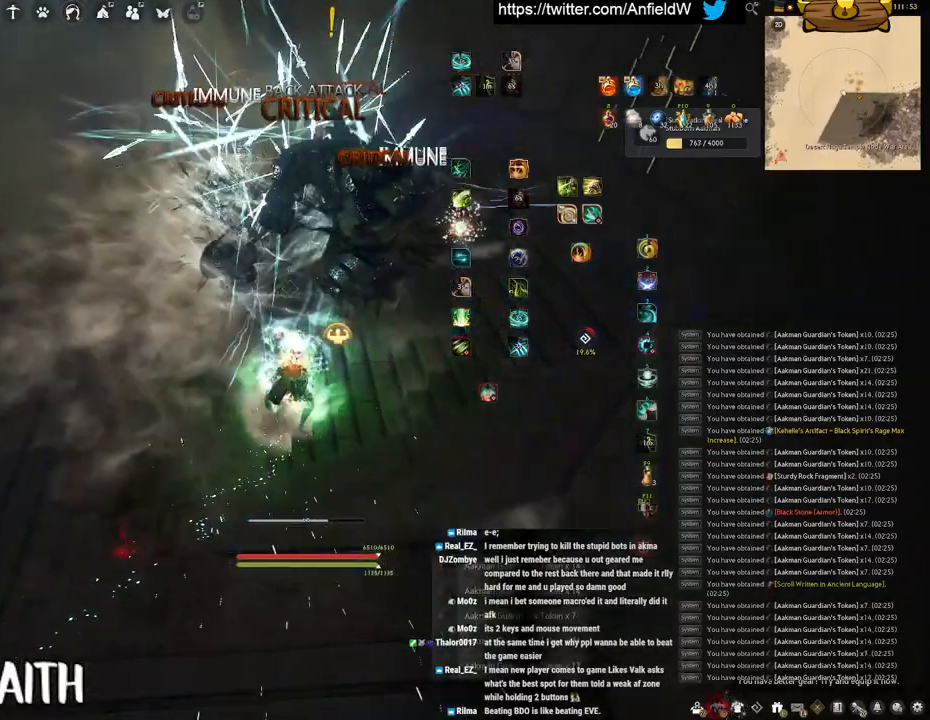
{"keys": [], "mouse": [], "events": []}
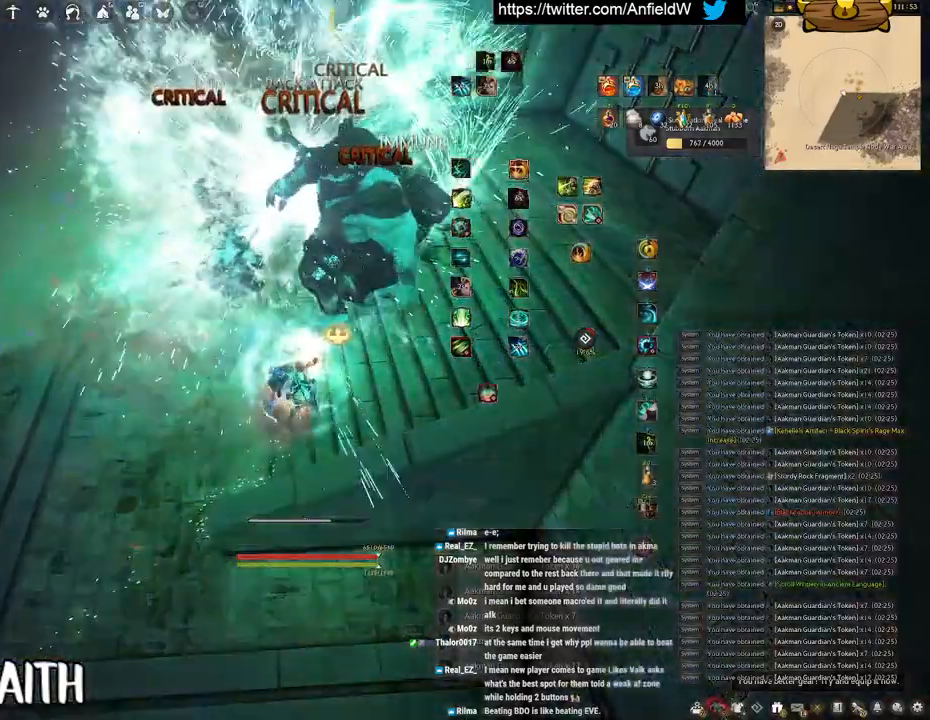
{"keys": [], "mouse": [], "events": []}